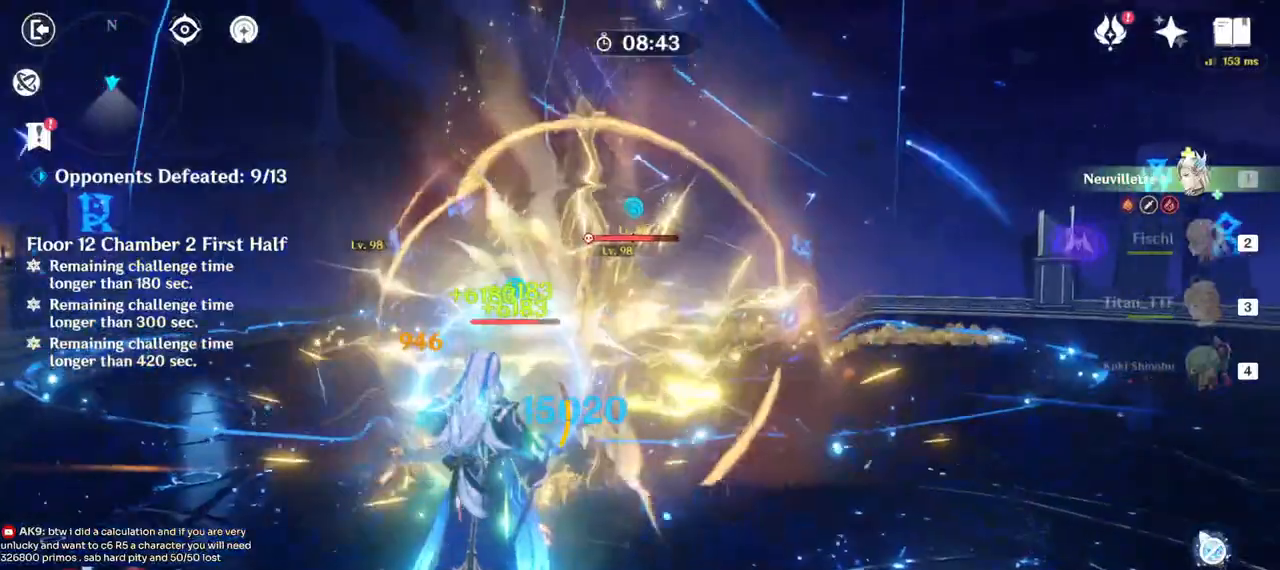
Gameplay with keyboard and mouse; each line is a JSON object with the keys and mouse buttons held at the frame after it. "events" lists presses ("down") and releases ("up") of "1", "2", "3", "4", "5", "a", "alt", "b", "c", "ctrl", "d", "e", "f", "g", "q", "r", "s", "shift", "space", "t", "tab", "v", "w", "x", "z", "mouse_left", "mouse_wheel", "mouse_right", "mouse_mb4" and "mouse_mb5" between this image and that frame as [ms after this image, input, new state], when the widget could be followed in between. "mouse_left", "mouse_wheel", "mouse_right", "mouse_mb4", "mouse_mb5" = the "left", "wheel", "right", "mb4", "mb5" buttons of the "mouse" list. No other keys are recorded. "wheel" means that the mouse wheel is clicked or scrolled. Mouse movement is not recorded.
{"keys": ["d"], "mouse": ["left"]}
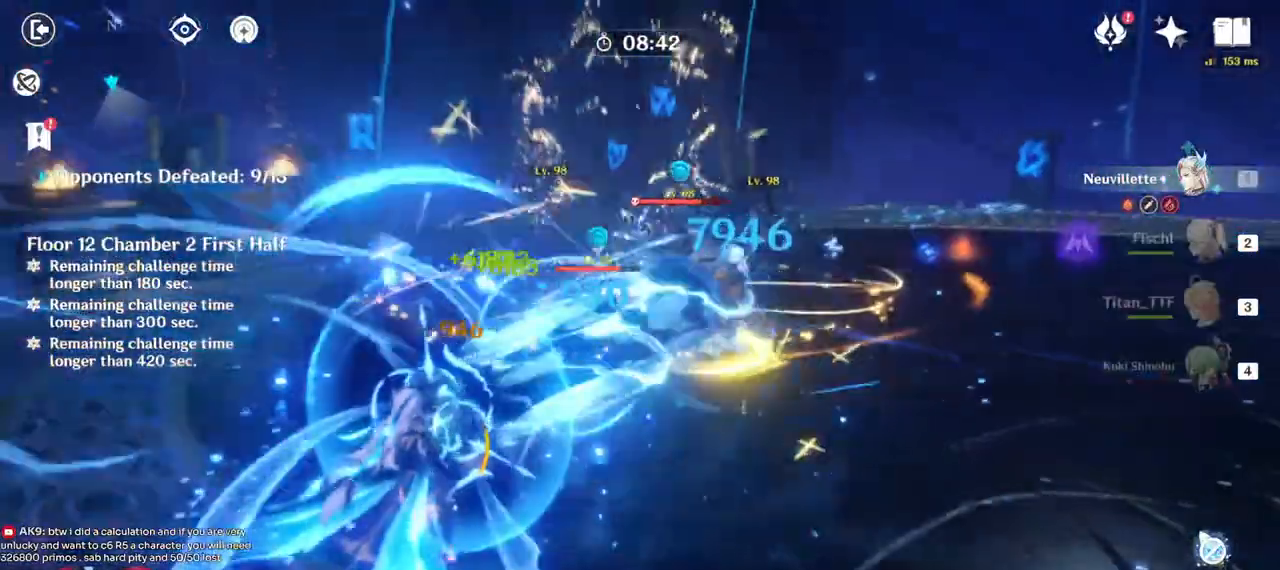
{"keys": ["d", "w"], "mouse": ["left"], "events": [[83, "w", "down"], [133, "d", "up"], [433, "d", "down"]]}
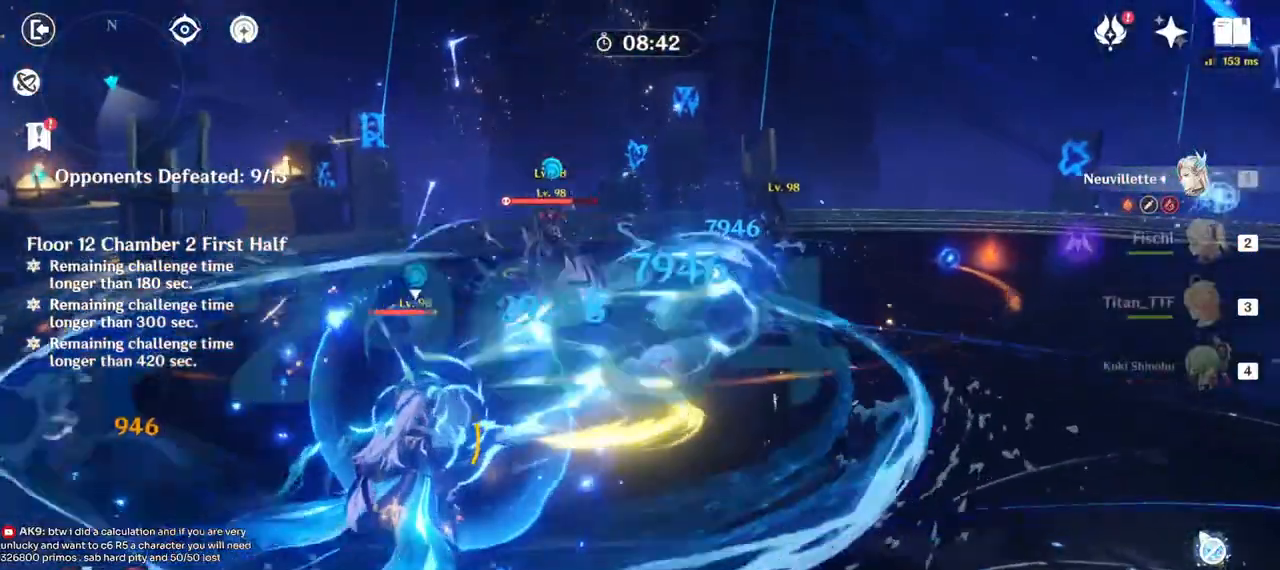
{"keys": ["a"], "mouse": ["left"], "events": [[67, "w", "up"], [167, "d", "up"], [317, "a", "down"]]}
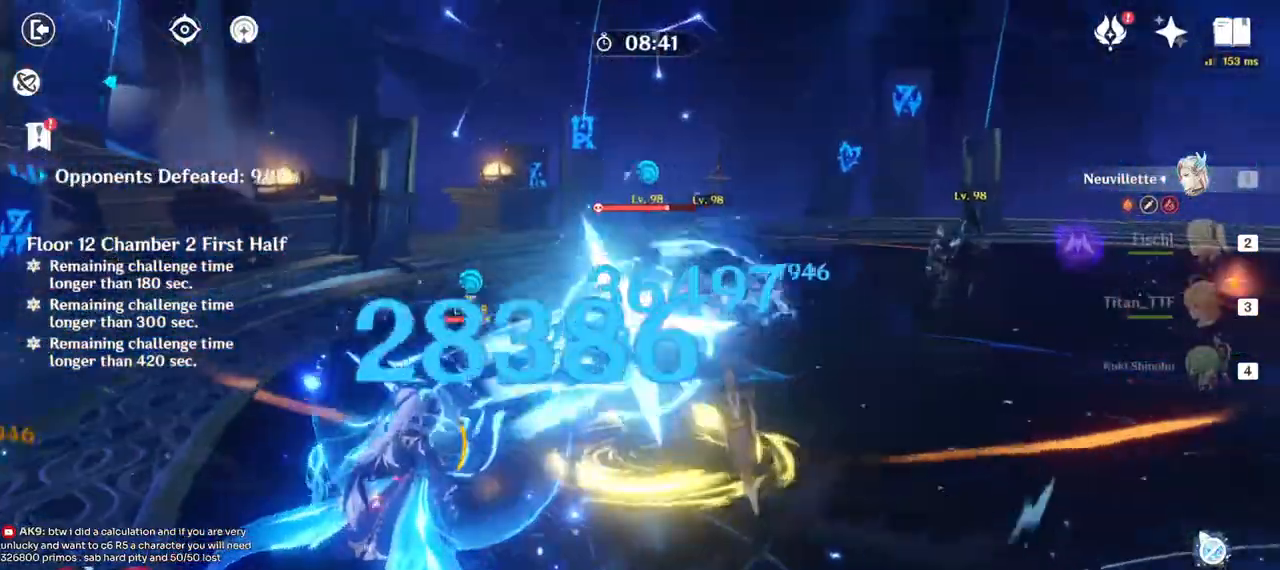
{"keys": [], "mouse": ["left"], "events": [[67, "s", "down"], [267, "a", "up"], [500, "s", "up"]]}
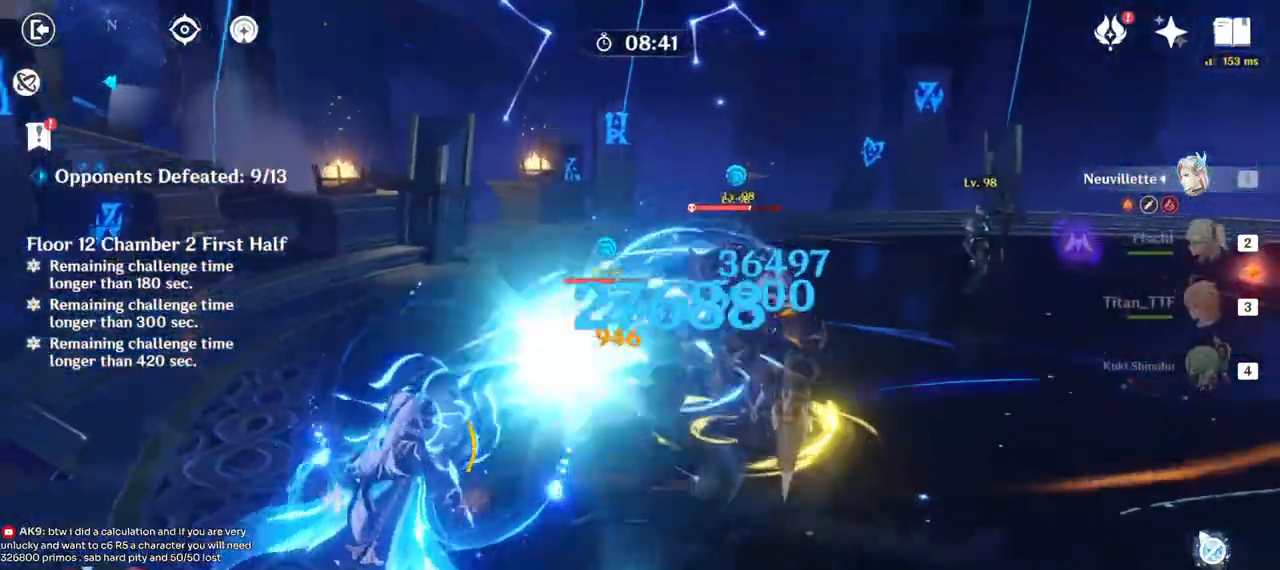
{"keys": ["d", "w"], "mouse": ["left"], "events": [[83, "d", "down"], [217, "w", "down"], [333, "d", "up"], [500, "d", "down"]]}
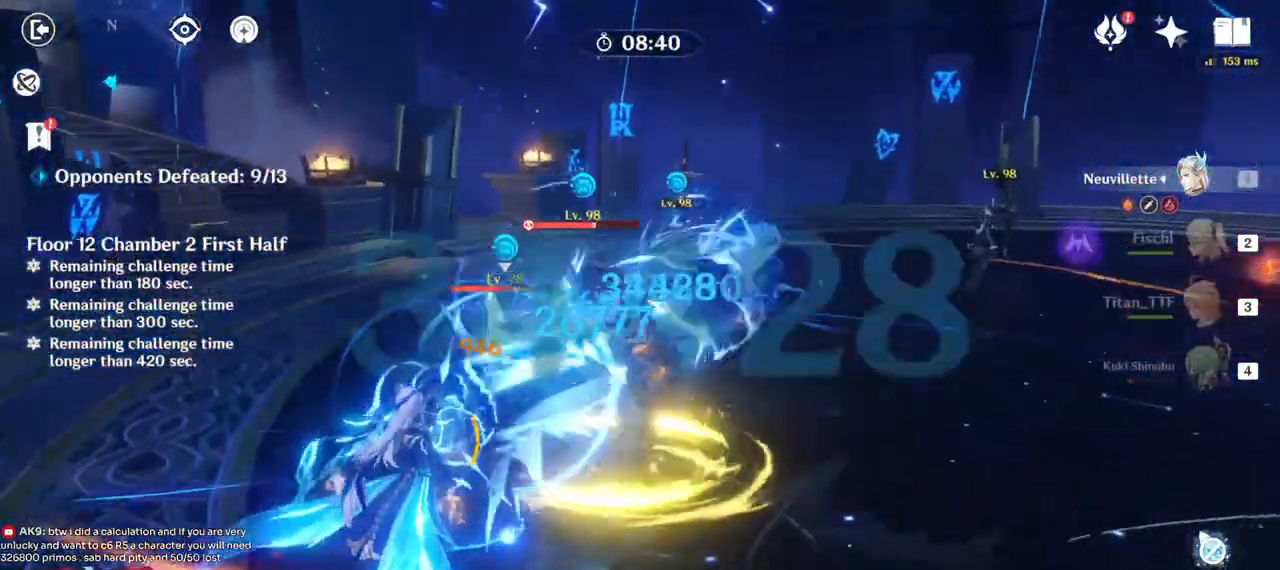
{"keys": ["d"], "mouse": ["left"], "events": [[33, "w", "up"]]}
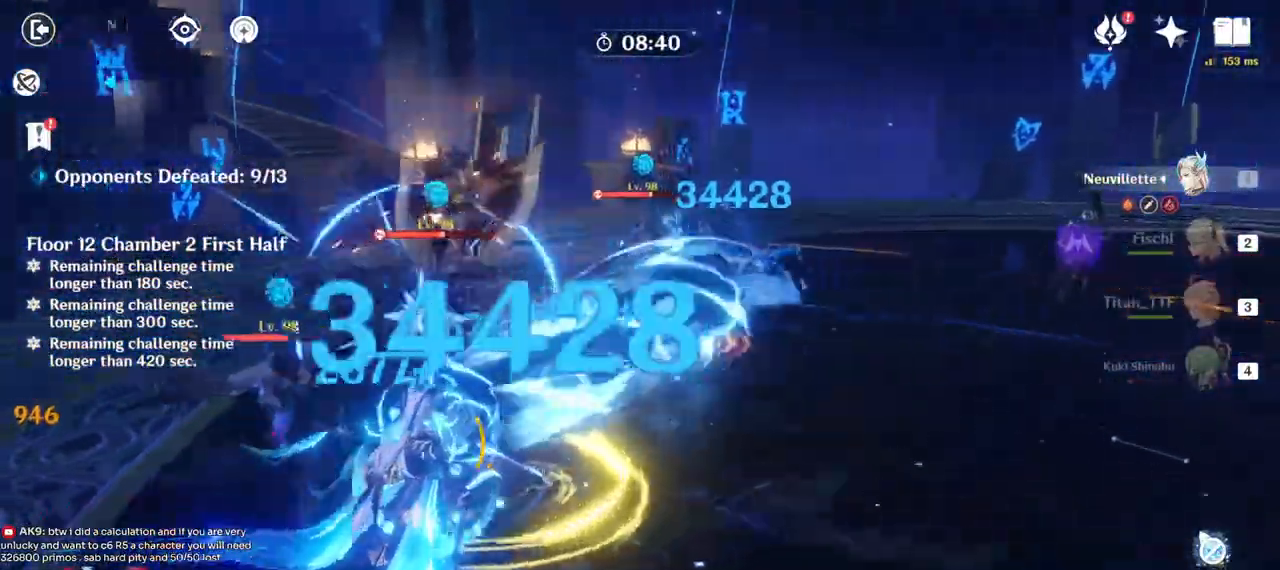
{"keys": ["d"], "mouse": [], "events": [[83, "s", "down"], [367, "mouse_left", "up"], [500, "s", "up"]]}
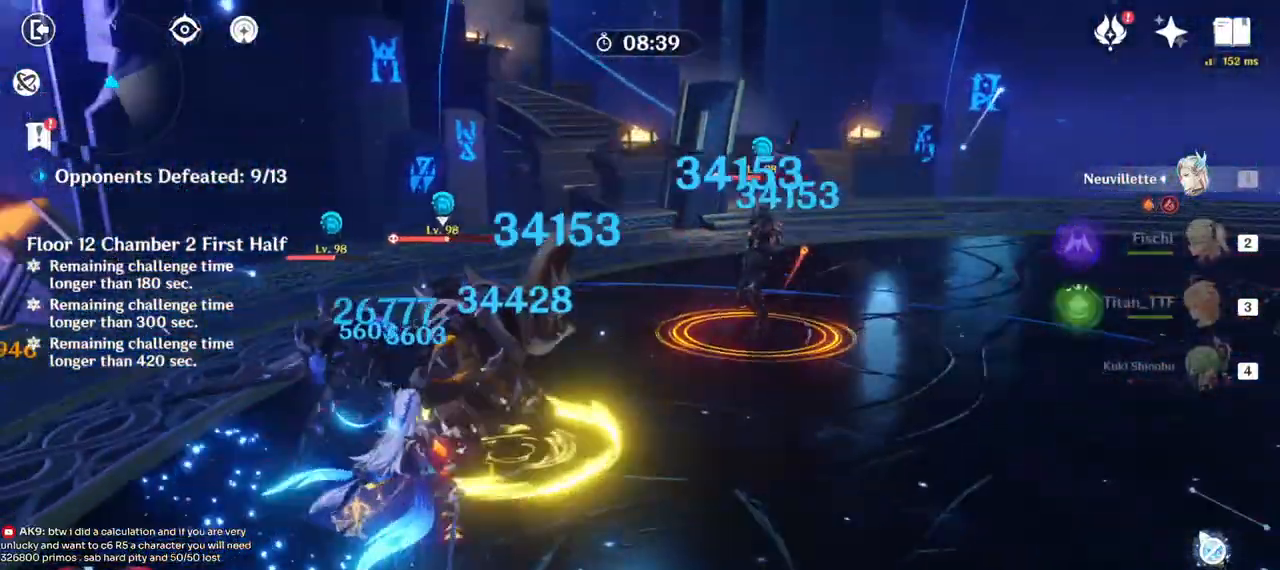
{"keys": ["d", "w"], "mouse": [], "events": [[33, "mouse_right", "down"], [117, "mouse_right", "up"], [233, "mouse_right", "down"], [300, "w", "down"], [333, "mouse_right", "up"]]}
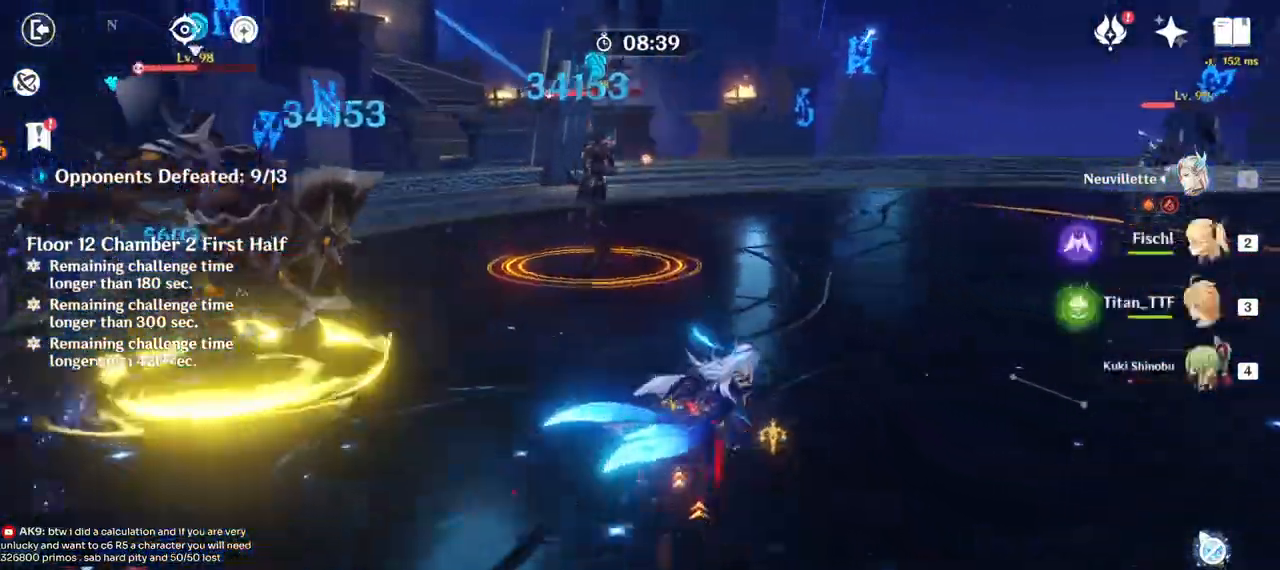
{"keys": ["d", "w"], "mouse": ["right"], "events": [[467, "mouse_right", "down"]]}
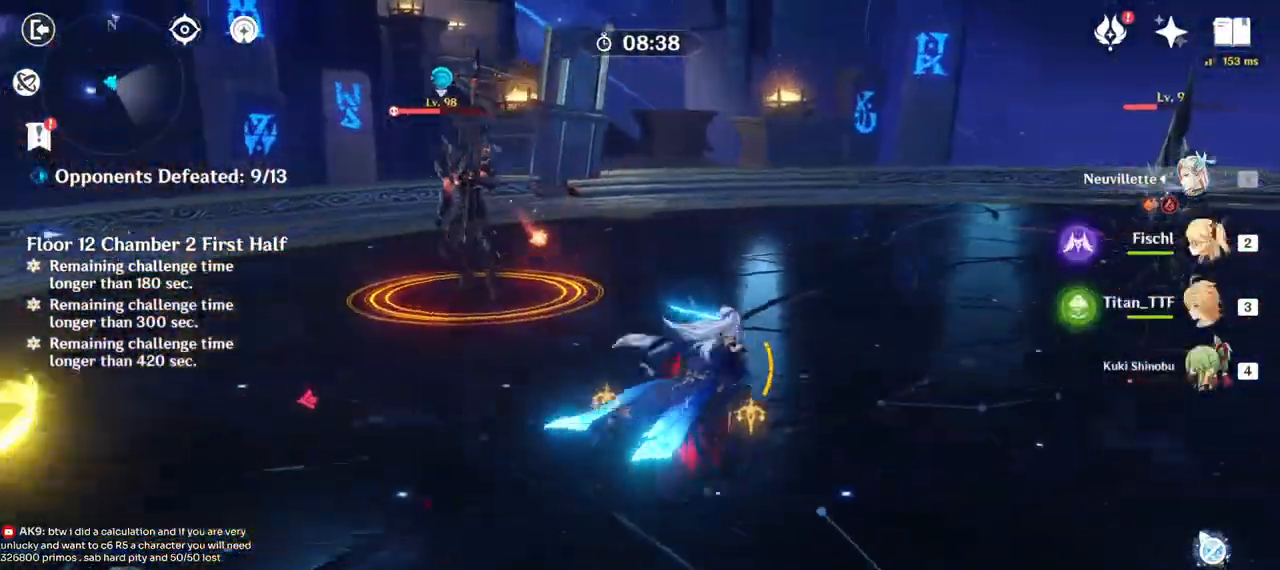
{"keys": ["w"], "mouse": [], "events": [[33, "d", "up"], [167, "mouse_right", "up"], [350, "4", "down"], [483, "4", "up"]]}
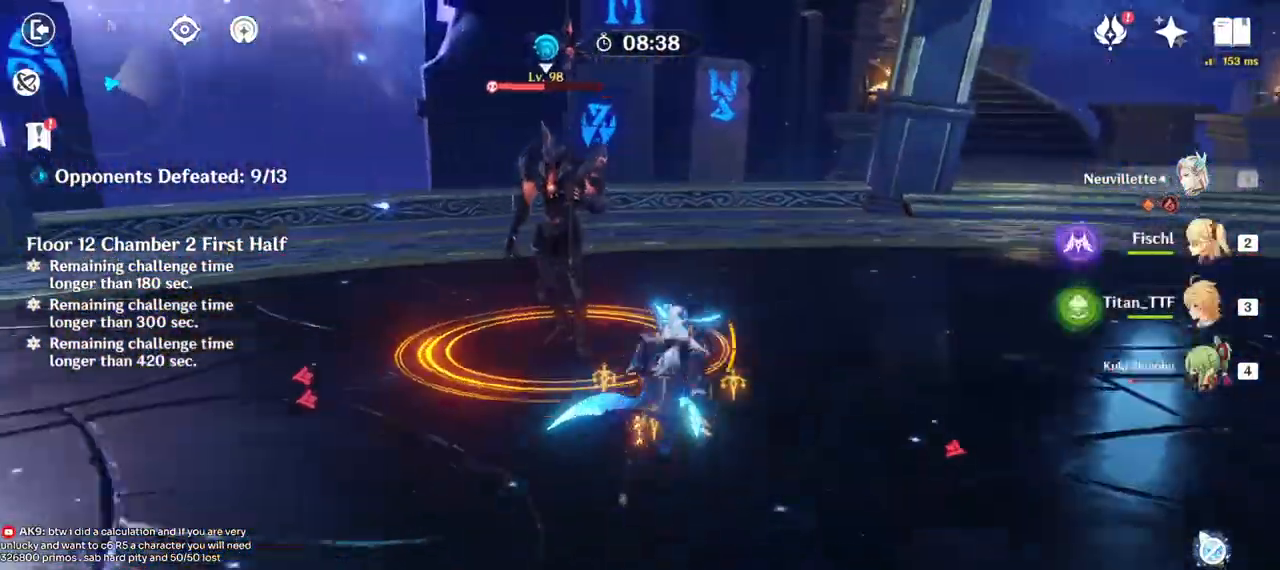
{"keys": ["d", "w"], "mouse": [], "events": [[217, "d", "down"], [317, "mouse_right", "down"], [450, "mouse_right", "up"]]}
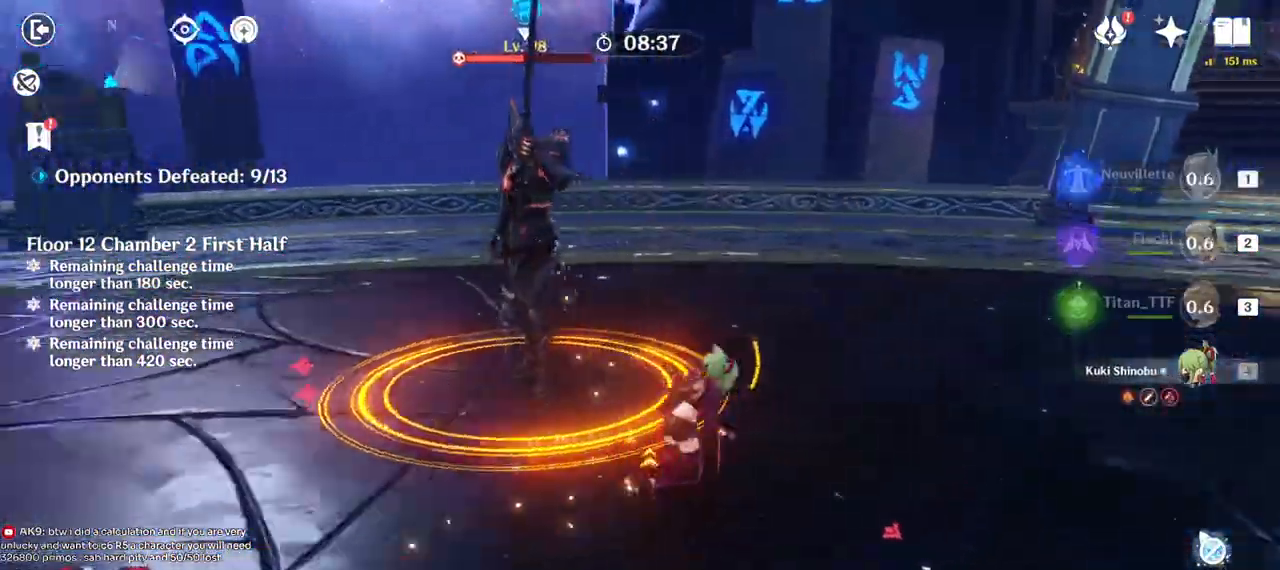
{"keys": ["w"], "mouse": ["right"], "events": [[67, "d", "up"], [217, "e", "down"], [300, "e", "up"], [467, "mouse_right", "down"]]}
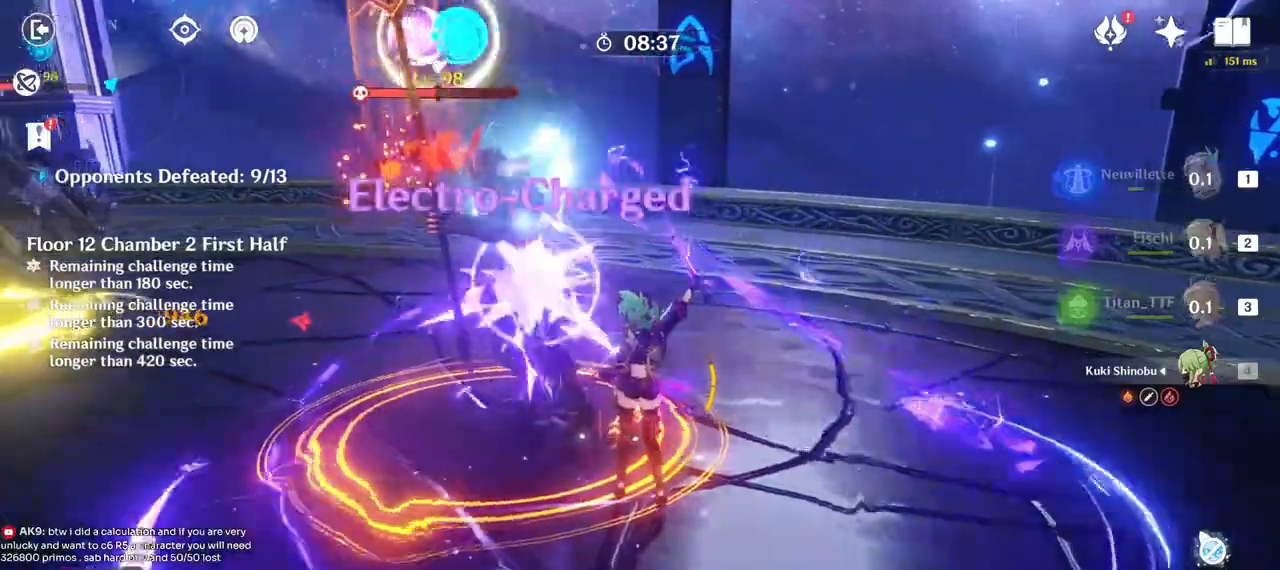
{"keys": ["d", "w"], "mouse": [], "events": [[17, "d", "down"], [83, "mouse_right", "up"], [100, "w", "up"], [167, "mouse_right", "down"], [250, "mouse_right", "up"], [333, "mouse_right", "down"], [467, "mouse_right", "up"], [500, "w", "down"]]}
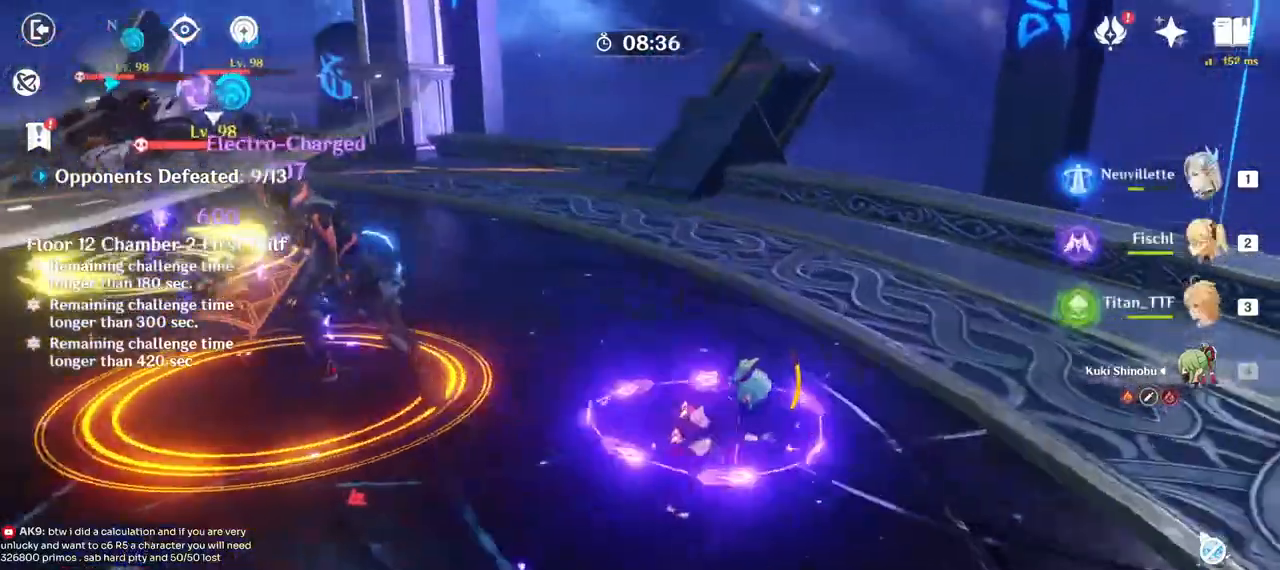
{"keys": ["w"], "mouse": [], "events": [[83, "d", "up"], [233, "3", "down"], [350, "3", "up"]]}
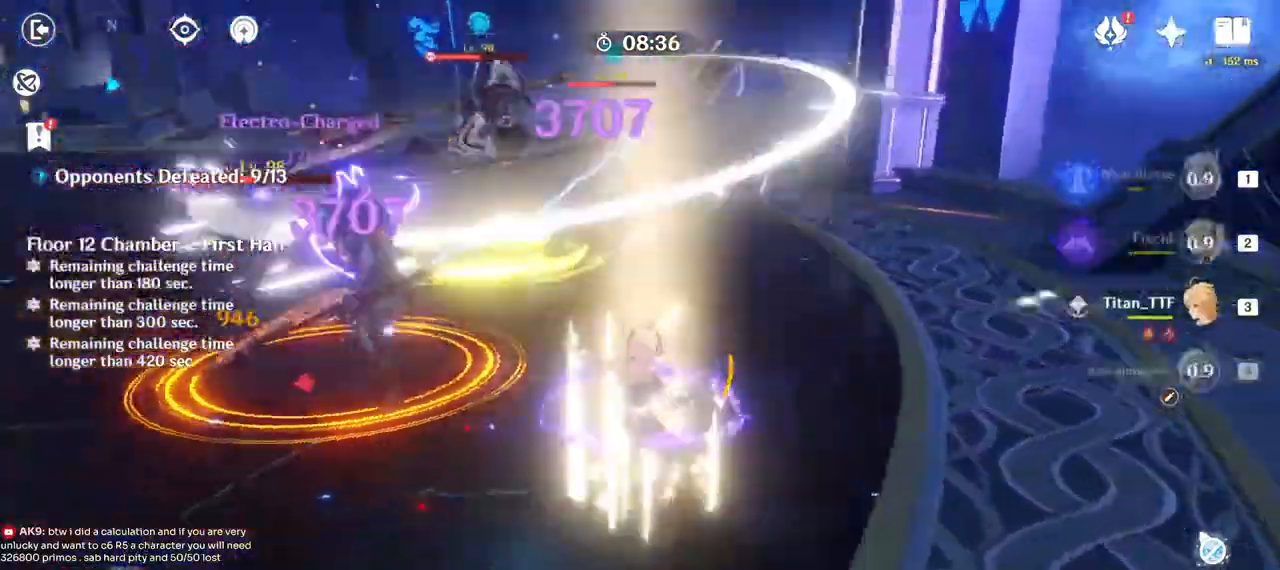
{"keys": ["a", "w"], "mouse": [], "events": [[50, "a", "down"], [217, "e", "down"], [317, "e", "up"], [367, "e", "down"], [483, "e", "up"]]}
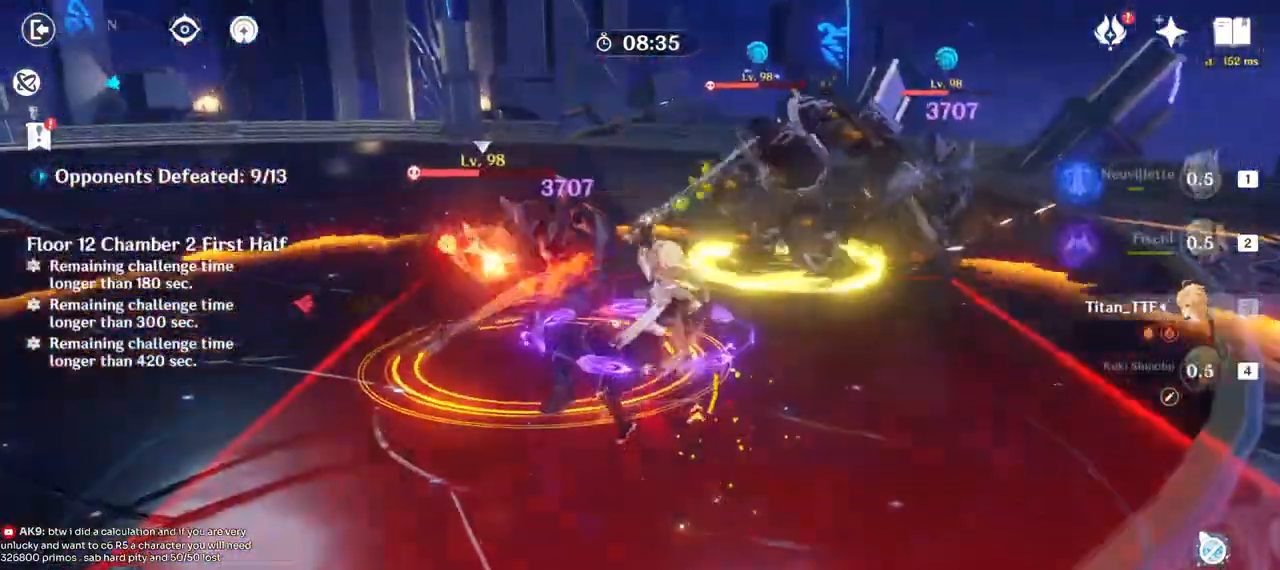
{"keys": ["d", "w"], "mouse": ["right"], "events": [[117, "a", "up"], [117, "d", "down"], [267, "mouse_right", "down"], [383, "mouse_right", "up"], [467, "mouse_right", "down"]]}
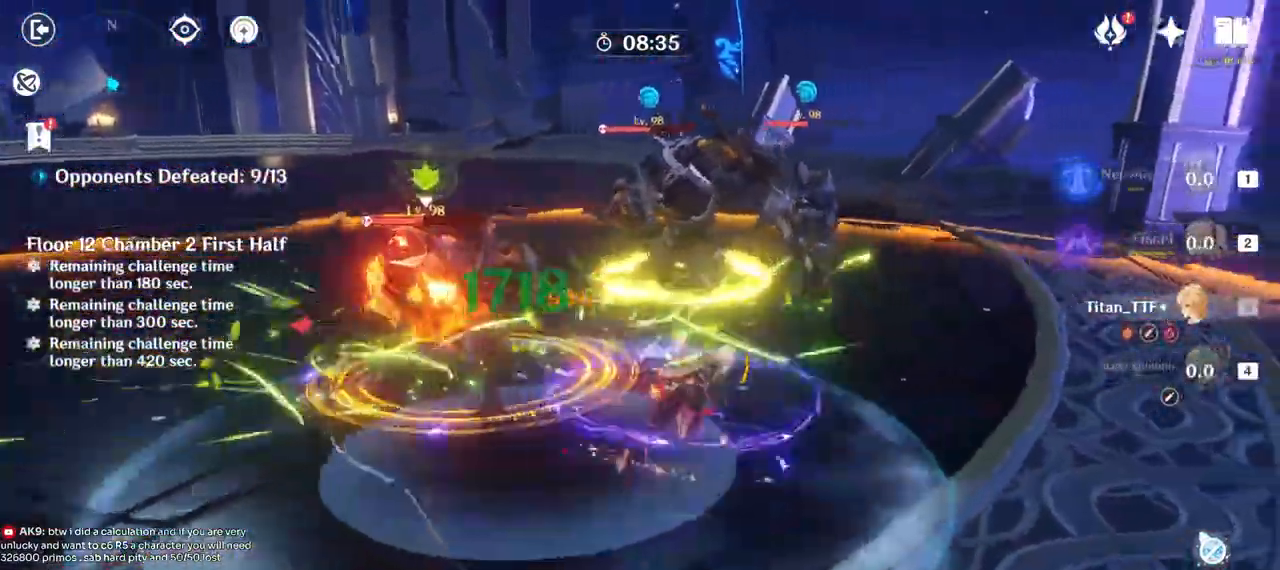
{"keys": ["q", "w"], "mouse": [], "events": [[83, "mouse_right", "up"], [417, "d", "up"], [450, "q", "down"]]}
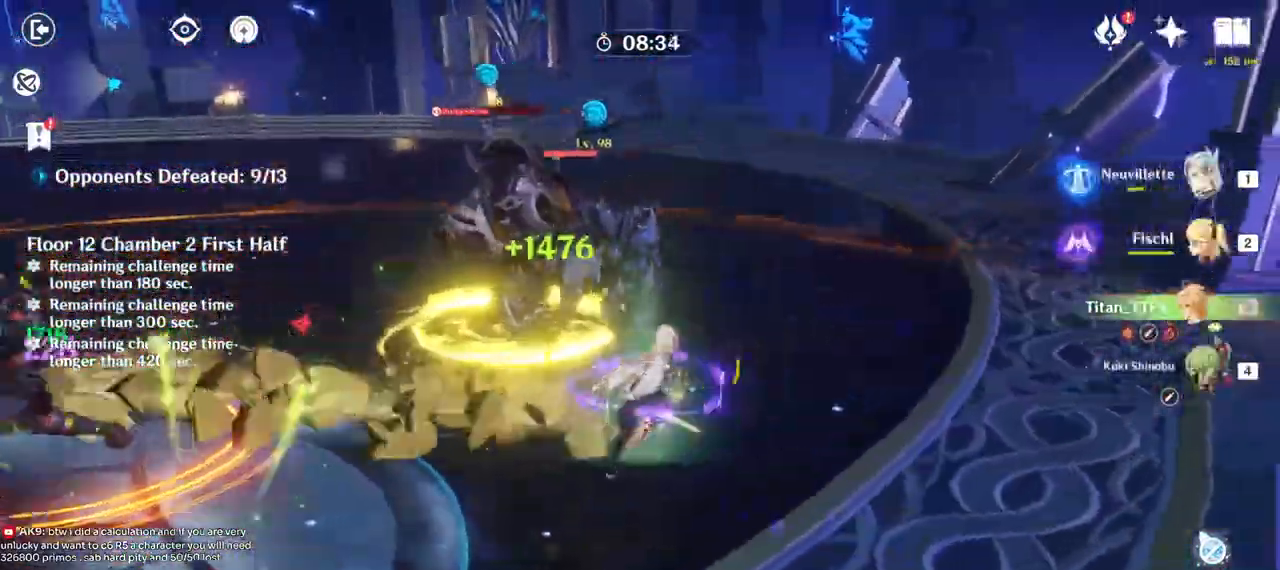
{"keys": ["w"], "mouse": [], "events": [[50, "q", "up"], [117, "q", "down"], [317, "q", "up"]]}
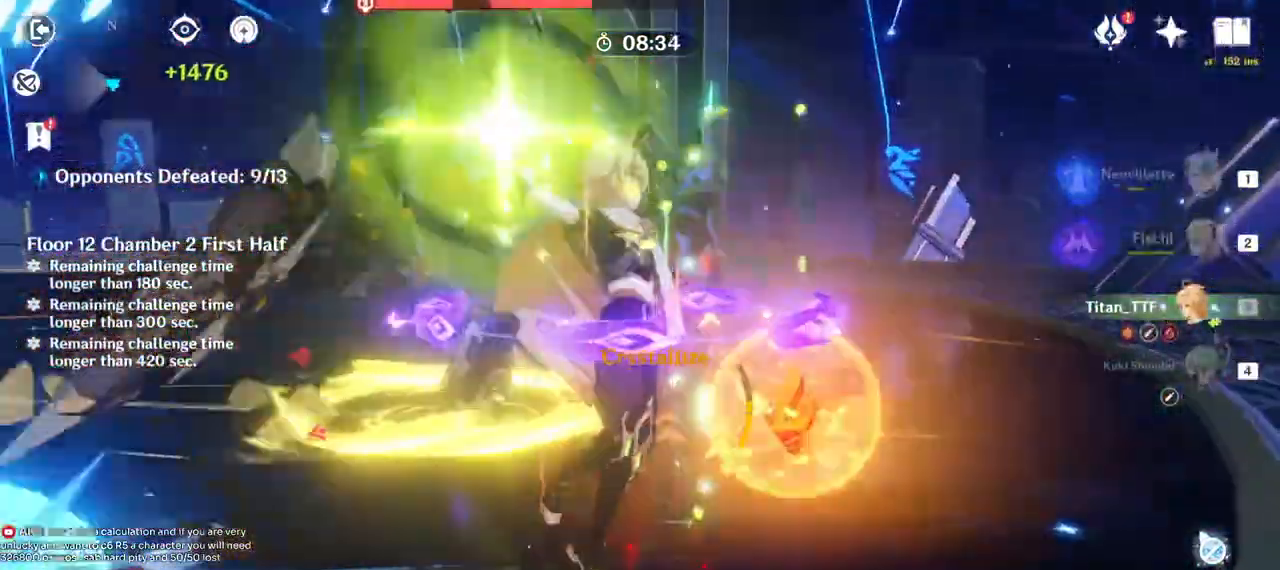
{"keys": ["d"], "mouse": ["right"]}
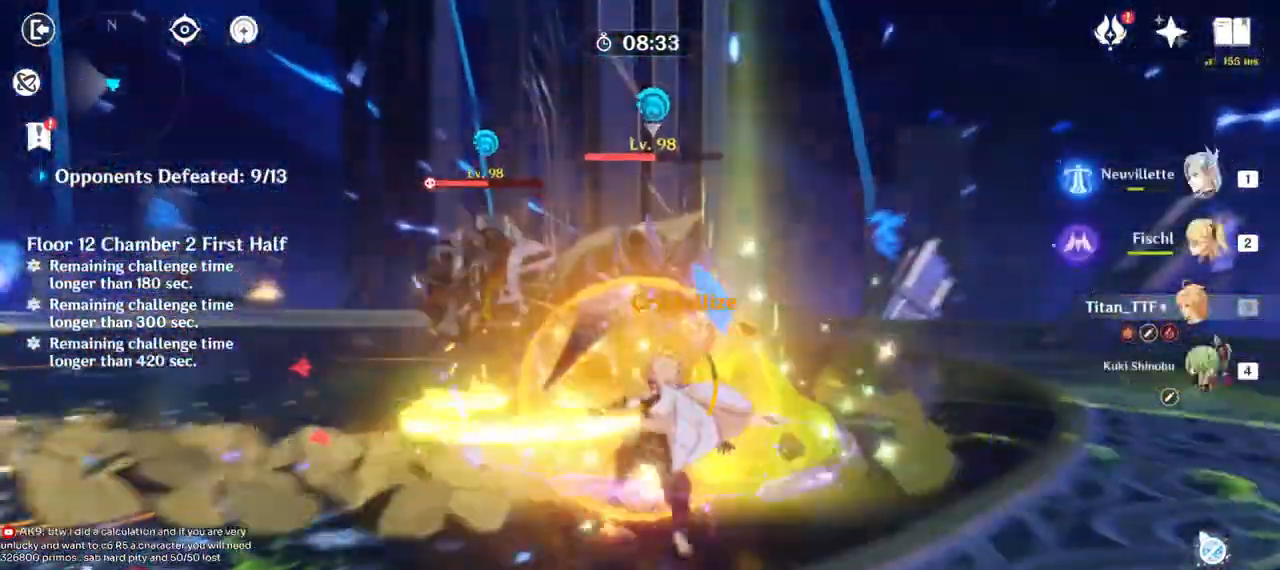
{"keys": ["d", "w"], "mouse": [], "events": [[67, "mouse_right", "up"], [217, "w", "down"]]}
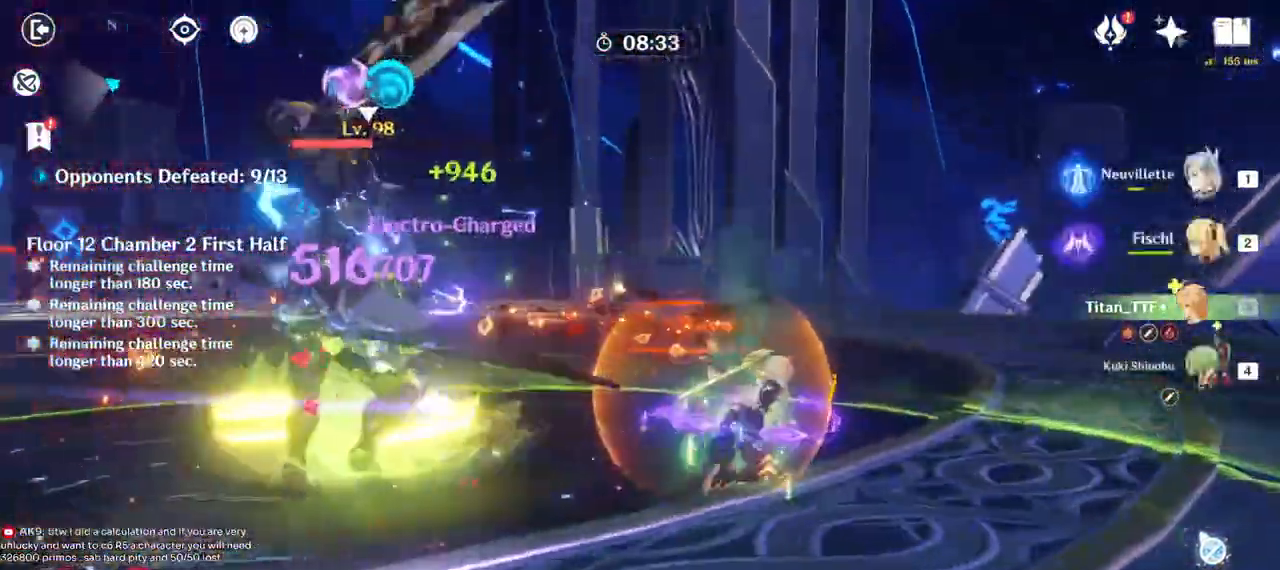
{"keys": ["w"], "mouse": ["right"]}
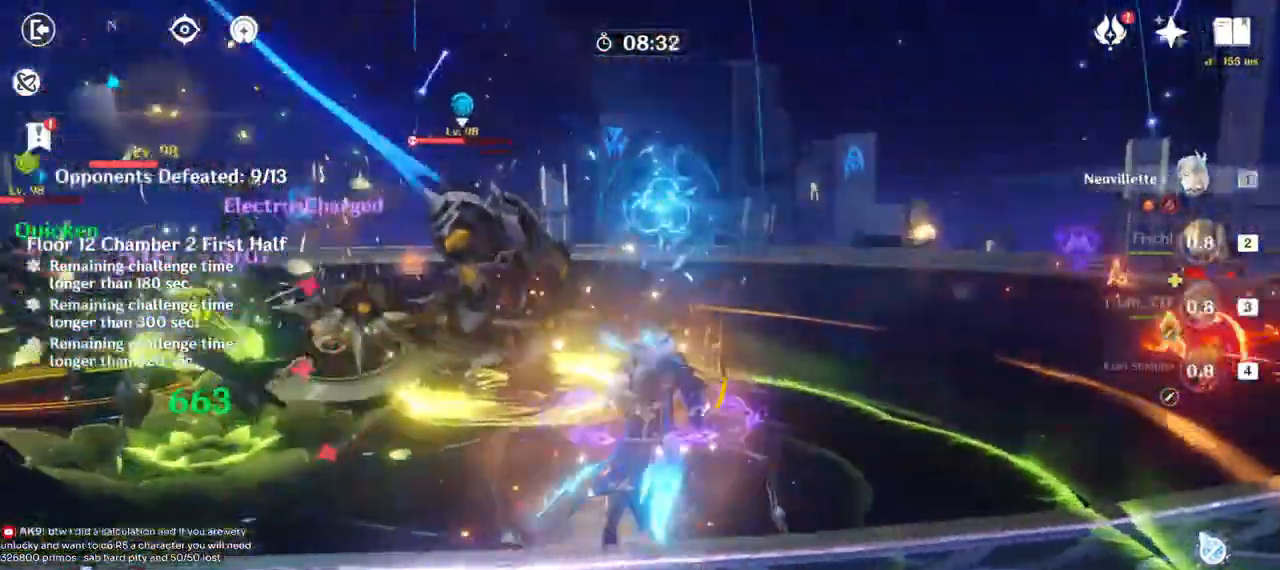
{"keys": ["w"], "mouse": [], "events": [[33, "mouse_right", "up"], [50, "d", "down"], [250, "d", "up"], [300, "q", "down"], [433, "q", "up"]]}
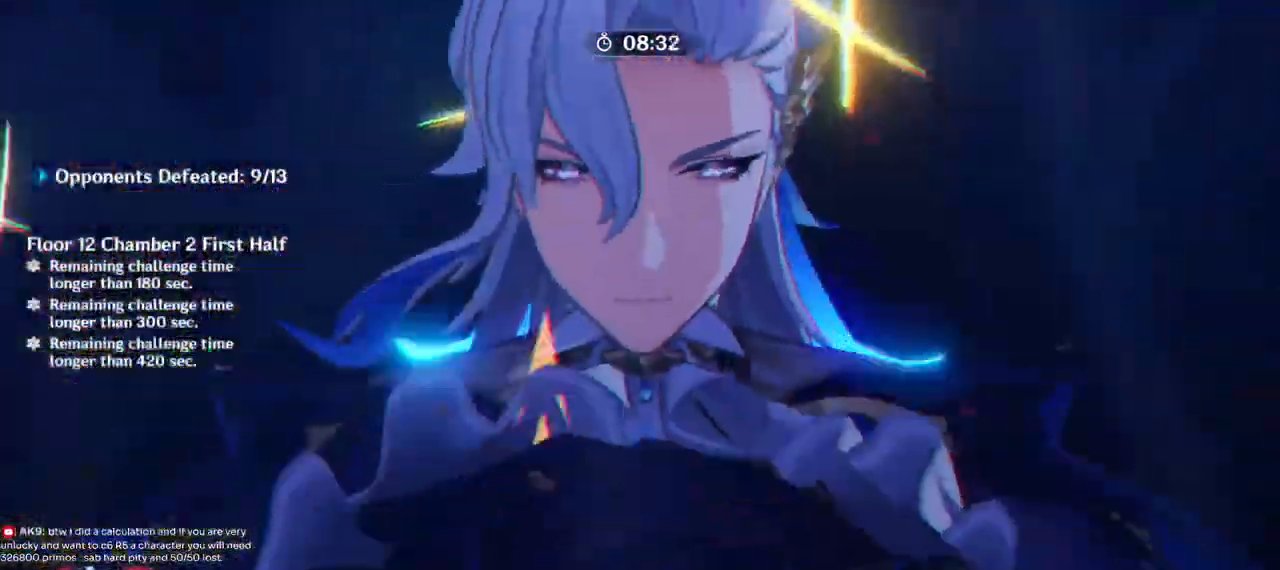
{"keys": ["a"], "mouse": []}
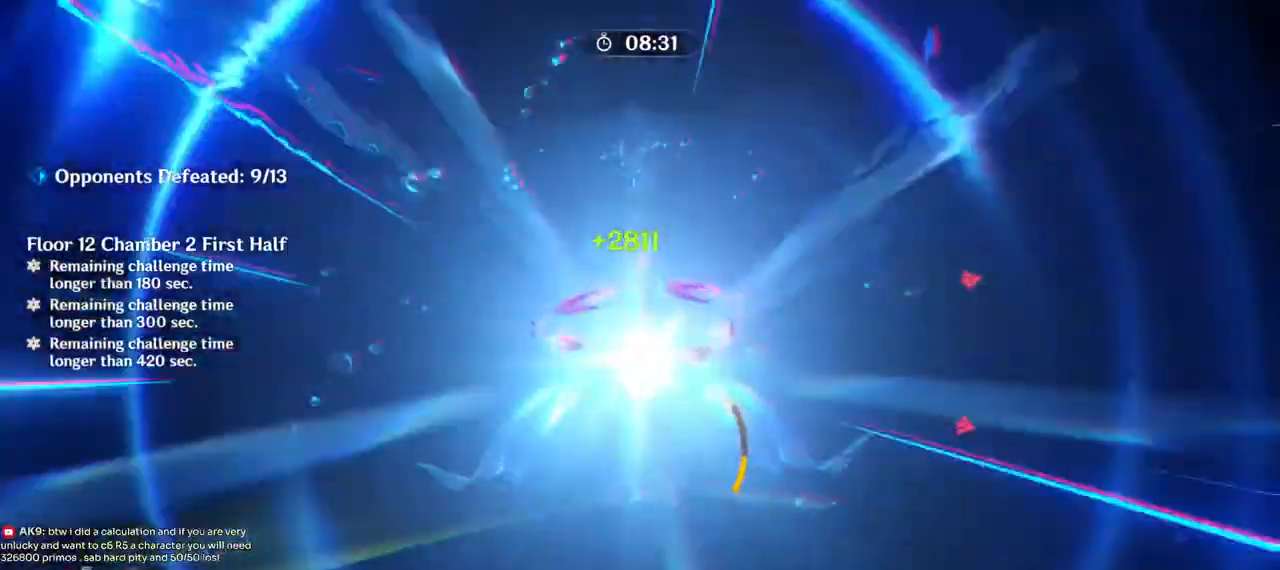
{"keys": ["a"], "mouse": [], "events": []}